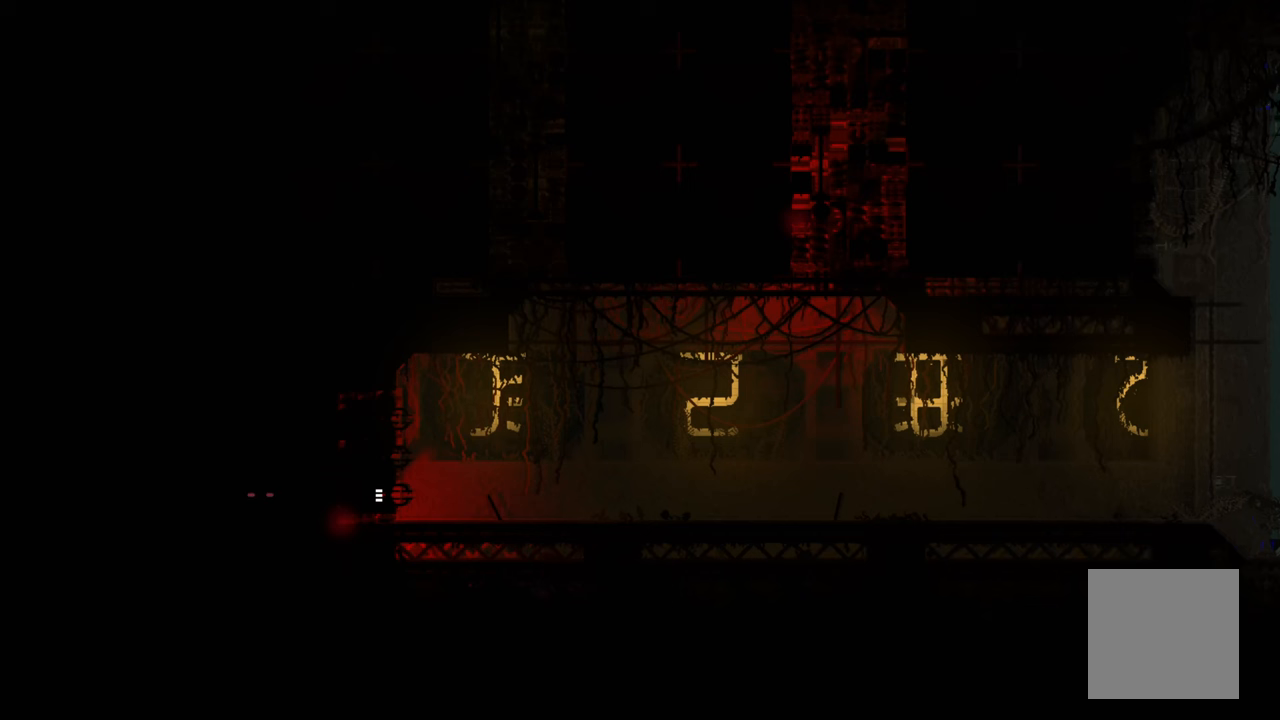
Gameplay with a controller (Xbox layout); each line is a JSON object with the inputs held at the frame after it. "events" lists button and stick changes between this image and that frame as [ms after this image, input, new state], when the widget could be followed in between.
{"buttons": [], "left_stick": "right", "right_stick": "center", "events": [[167, "left_stick", "right"]]}
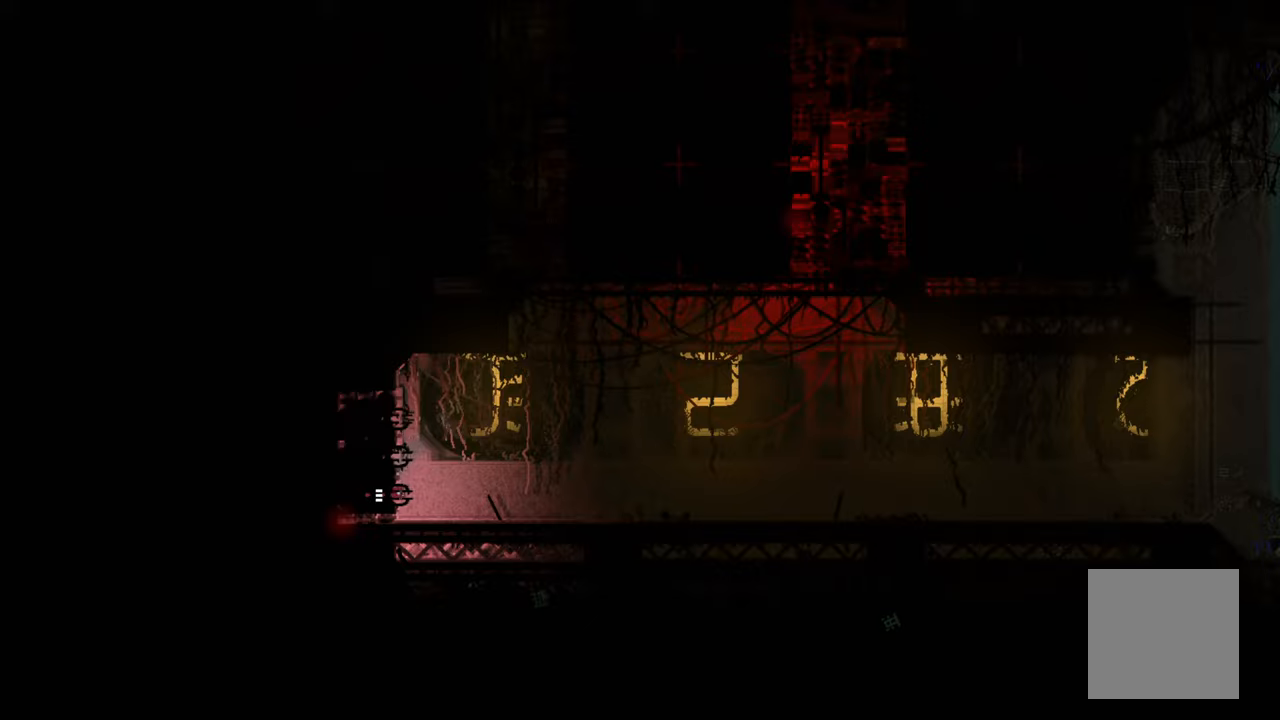
{"buttons": [], "left_stick": "up-right", "right_stick": "center", "events": [[450, "left_stick", "up-right"]]}
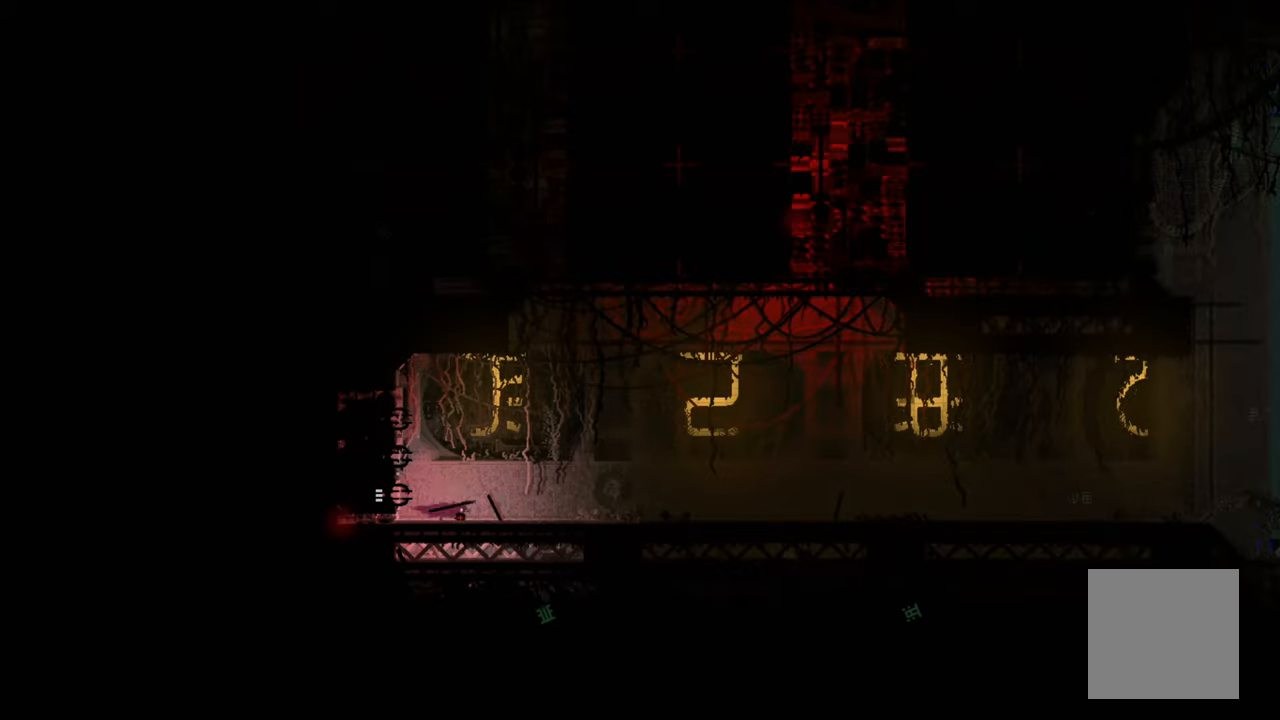
{"buttons": [], "left_stick": "up-right", "right_stick": "center", "events": [[17, "A", "down"], [300, "A", "up"]]}
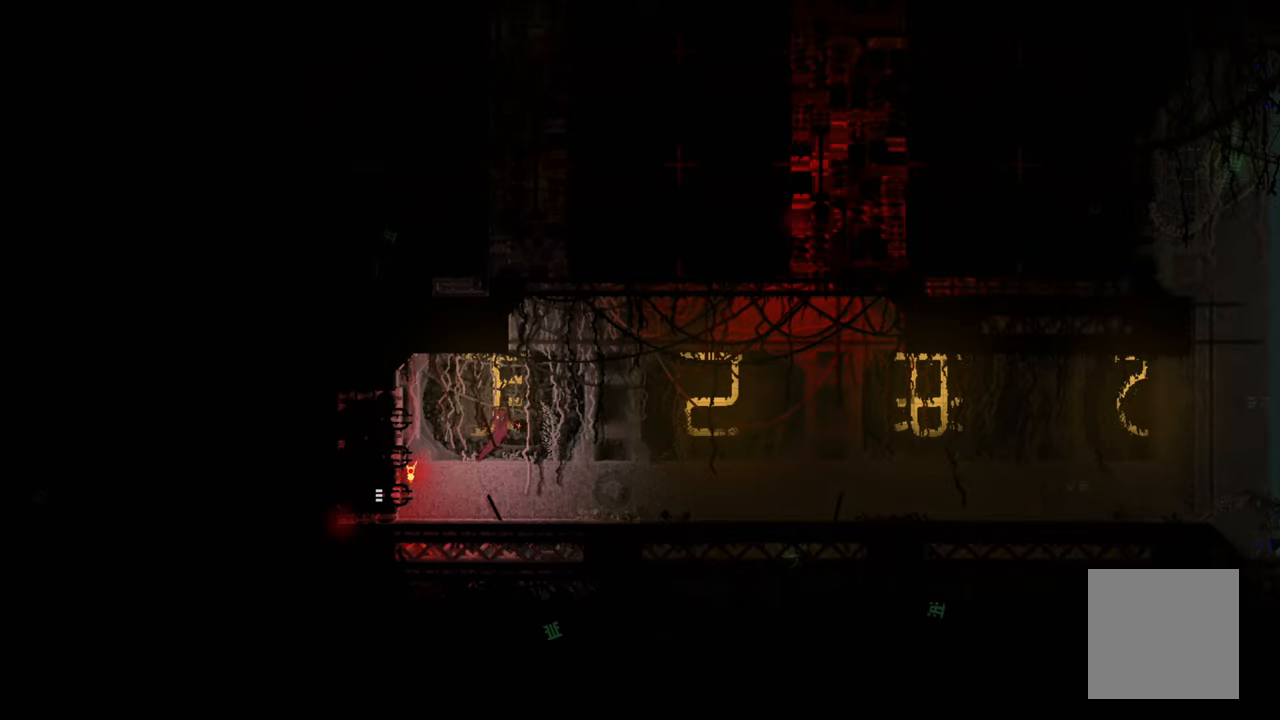
{"buttons": [], "left_stick": "up-right", "right_stick": "center", "events": []}
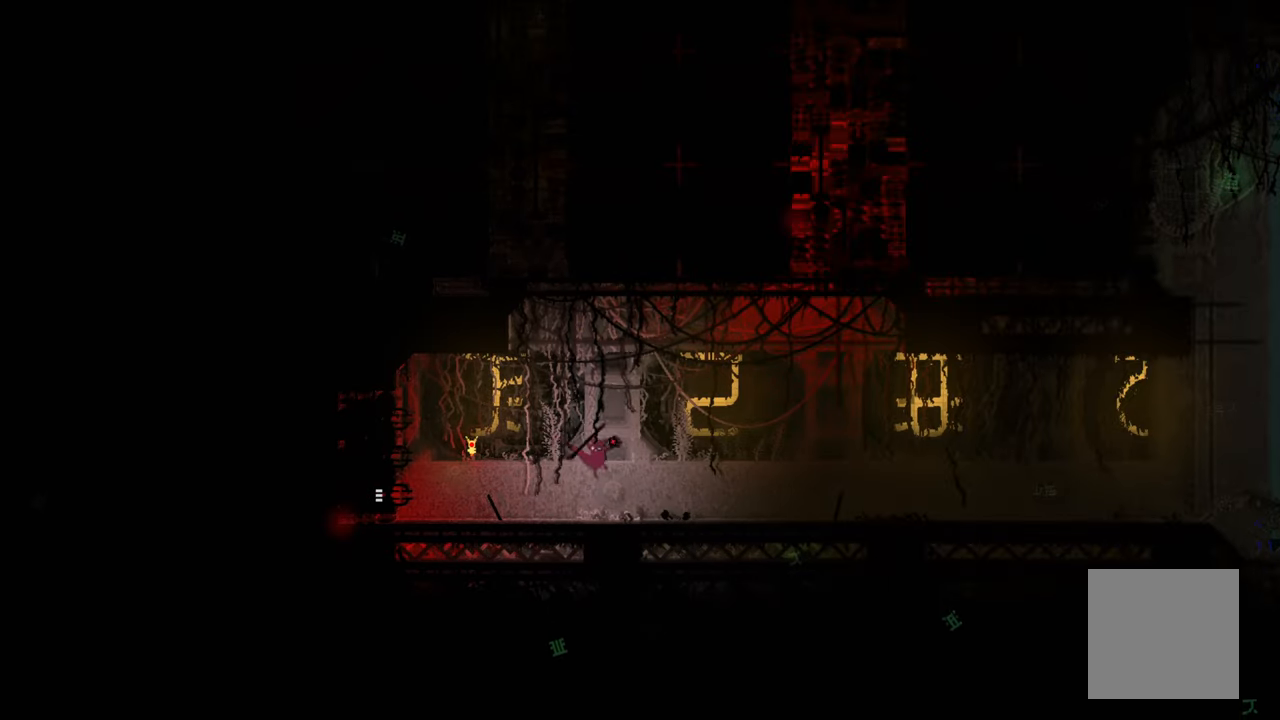
{"buttons": [], "left_stick": "up-right", "right_stick": "center", "events": []}
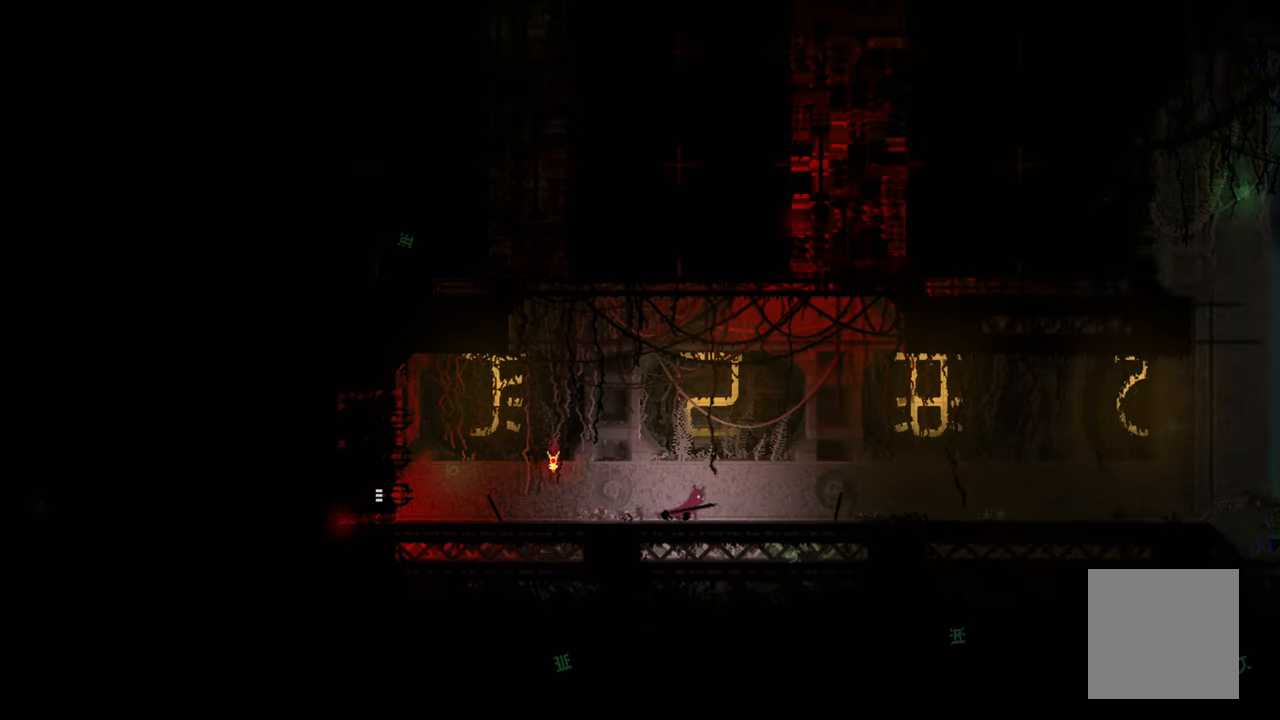
{"buttons": [], "left_stick": "up-right", "right_stick": "center", "events": []}
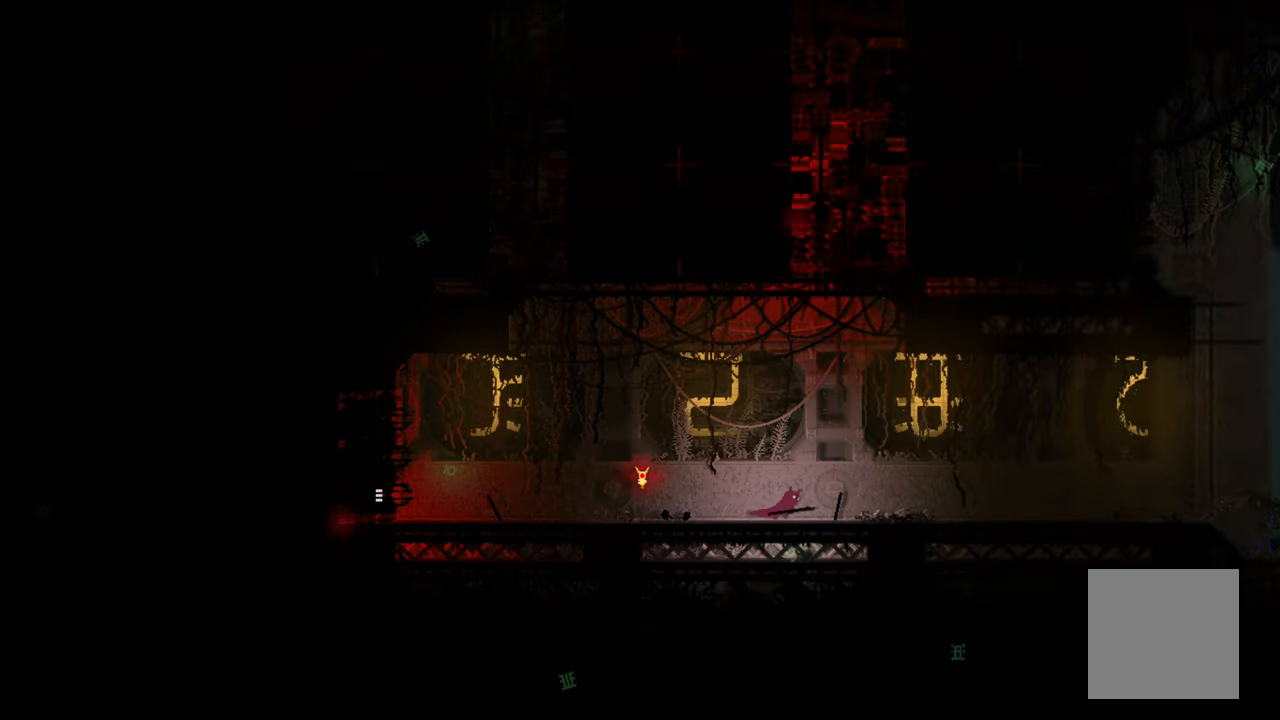
{"buttons": [], "left_stick": "up-right", "right_stick": "center", "events": []}
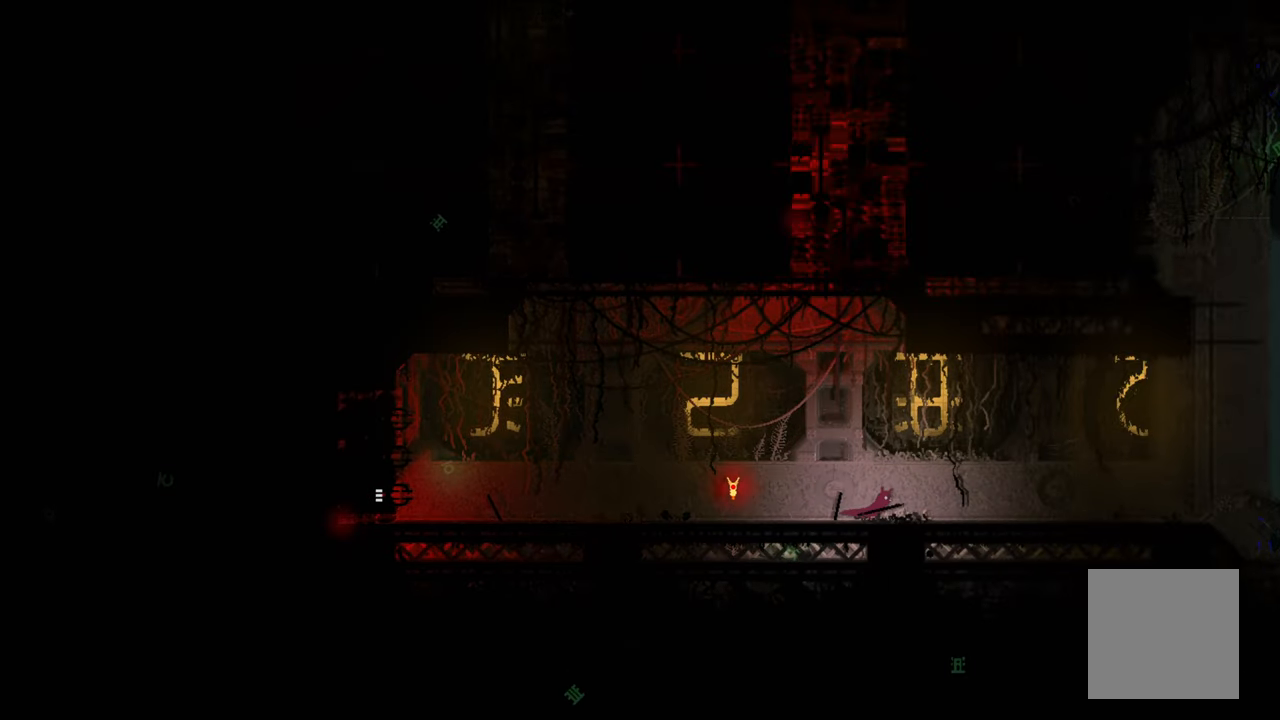
{"buttons": [], "left_stick": "up-right", "right_stick": "center", "events": []}
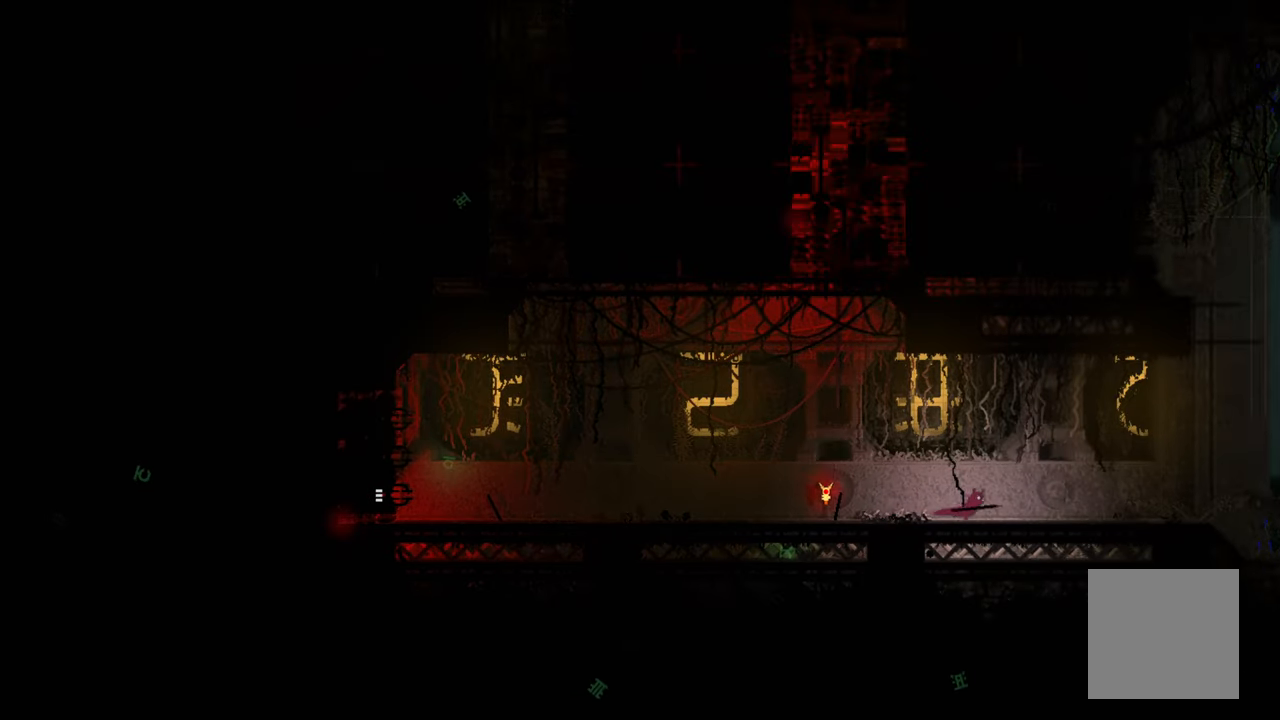
{"buttons": [], "left_stick": "center", "right_stick": "center", "events": [[334, "left_stick", "center"]]}
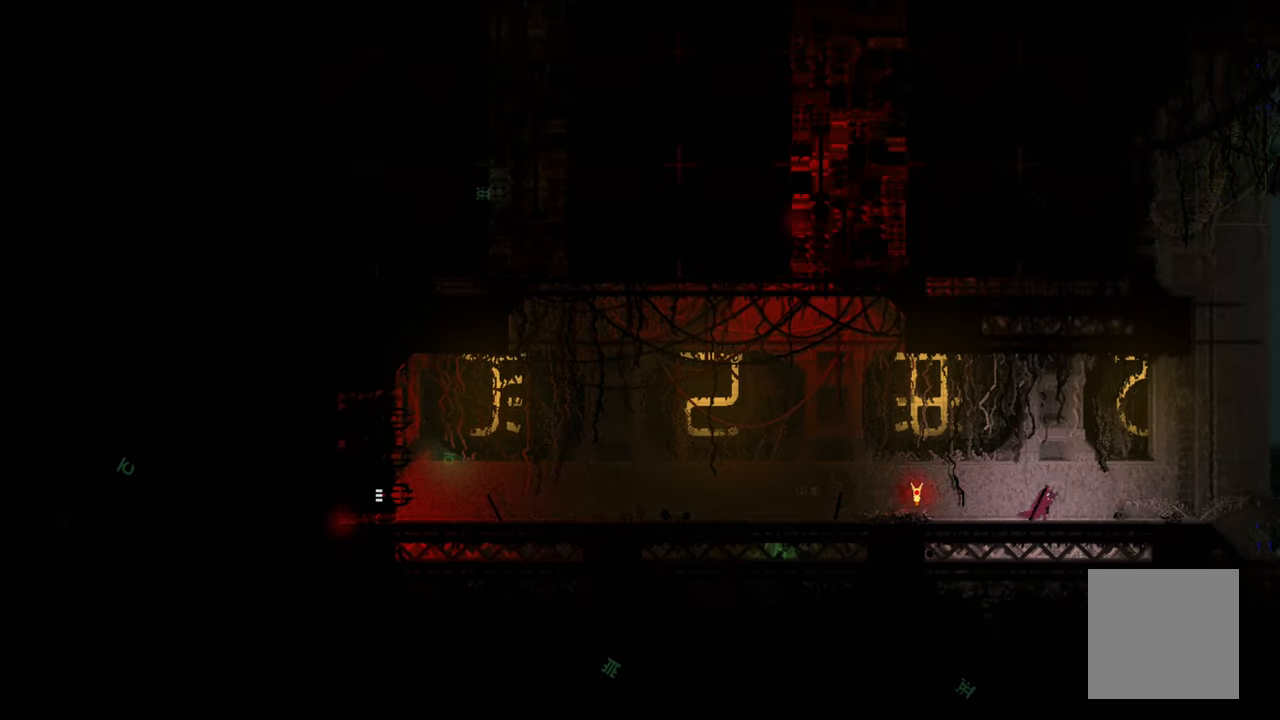
{"buttons": [], "left_stick": "right", "right_stick": "center", "events": [[450, "left_stick", "right"]]}
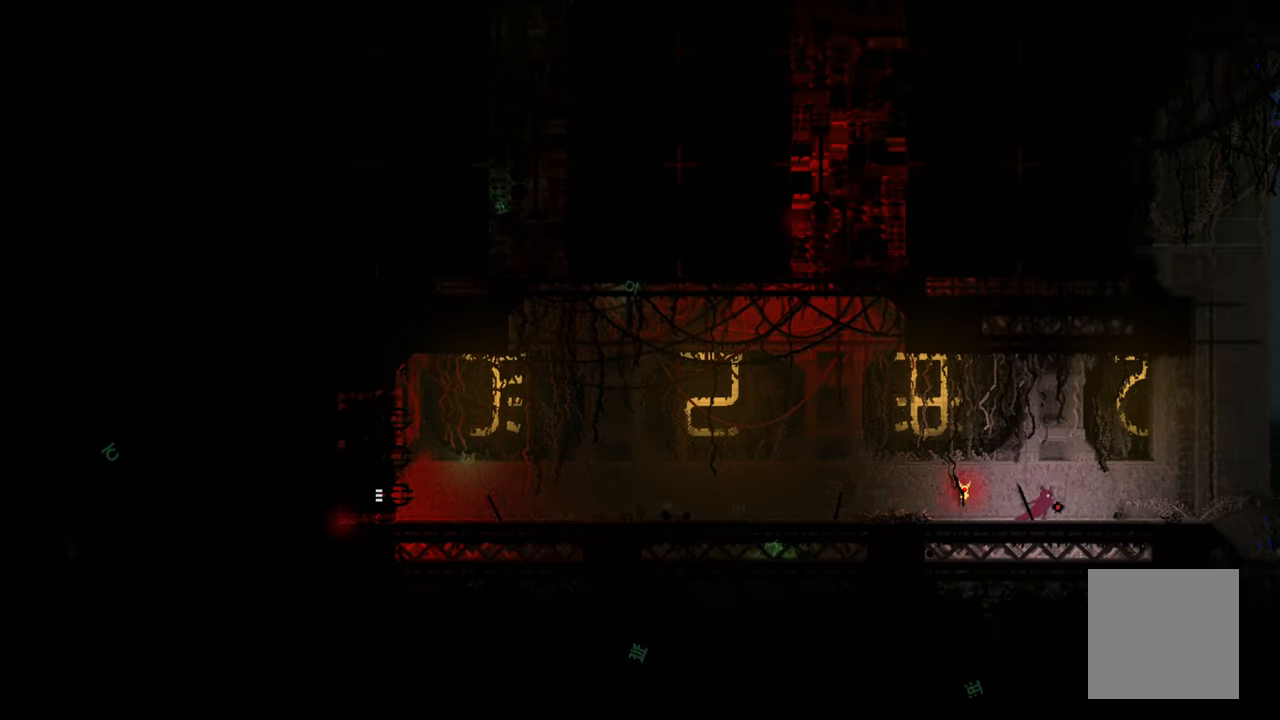
{"buttons": [], "left_stick": "right", "right_stick": "center", "events": []}
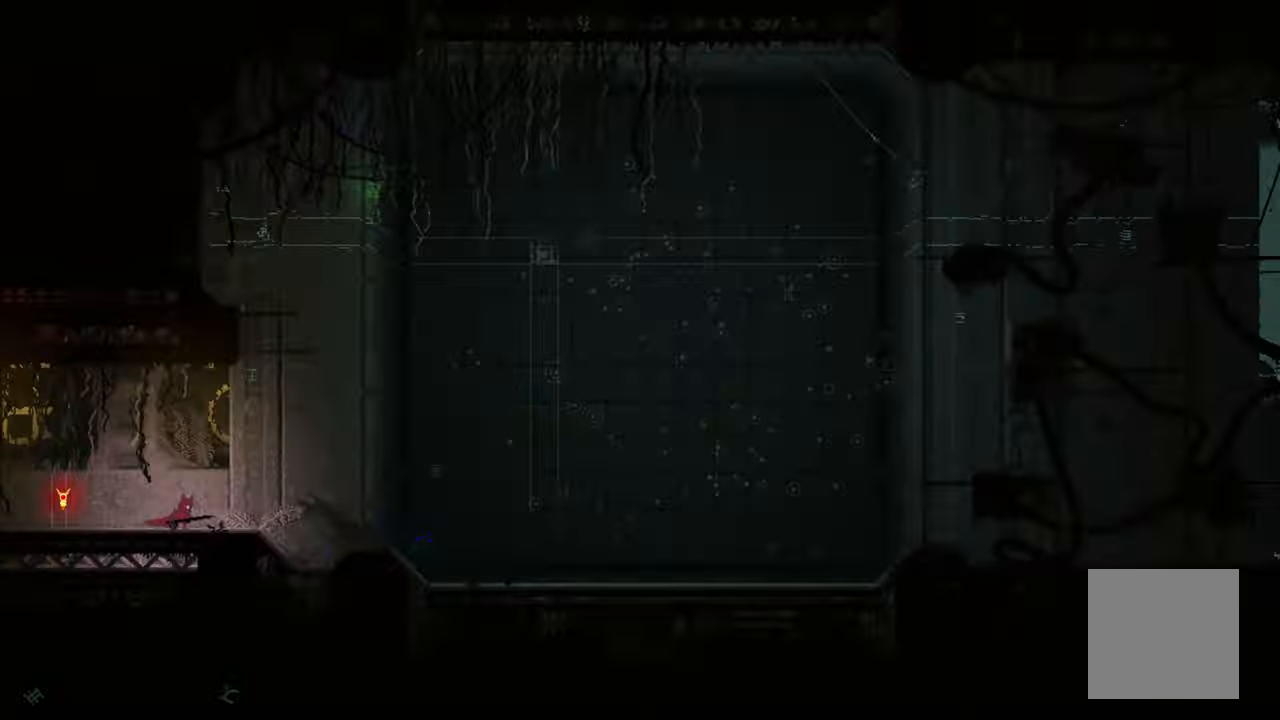
{"buttons": ["A"], "left_stick": "right", "right_stick": "center", "events": [[400, "A", "down"]]}
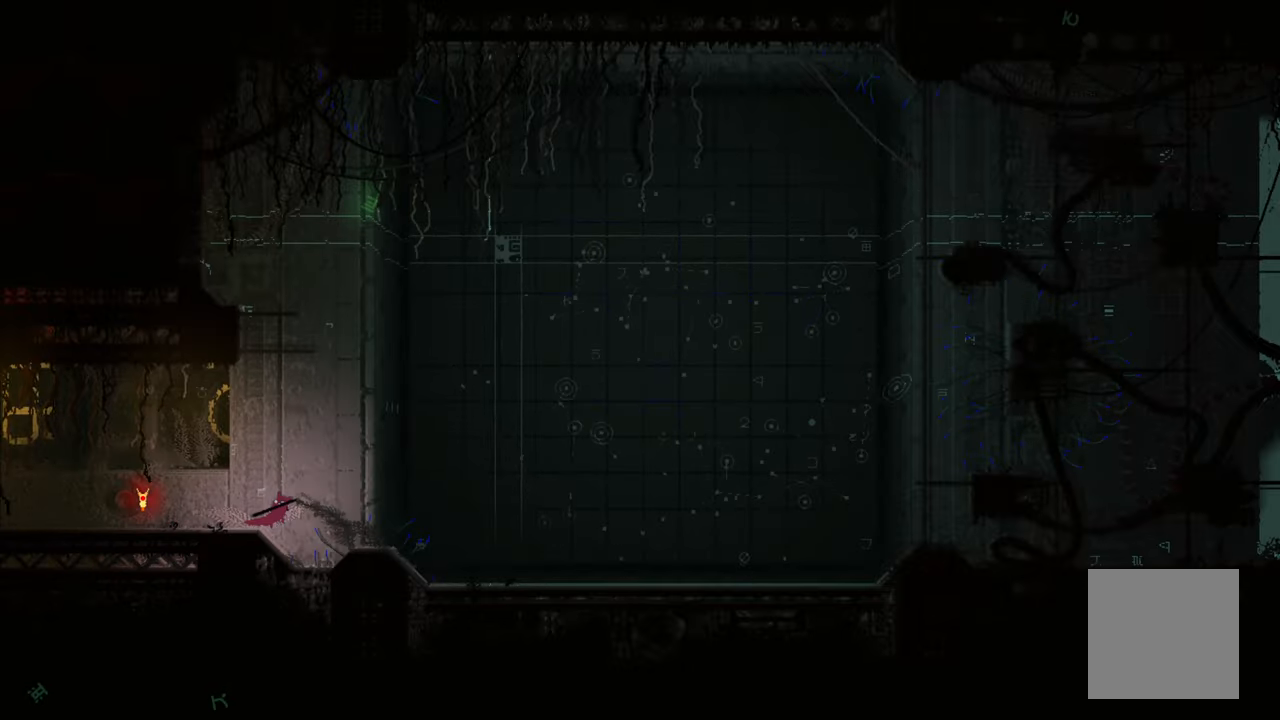
{"buttons": ["A", "X"], "left_stick": "right", "right_stick": "center", "events": [[250, "A", "up"], [350, "A", "down"], [400, "X", "down"]]}
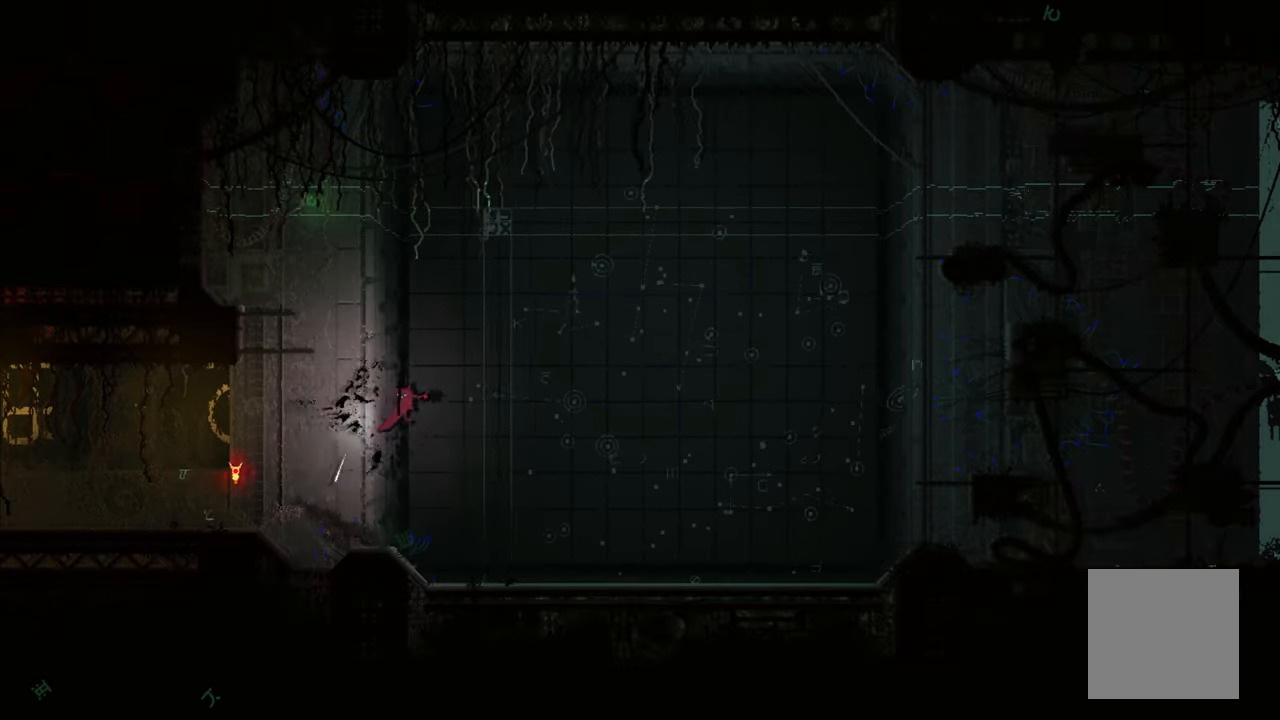
{"buttons": ["A", "X"], "left_stick": "right", "right_stick": "center", "events": []}
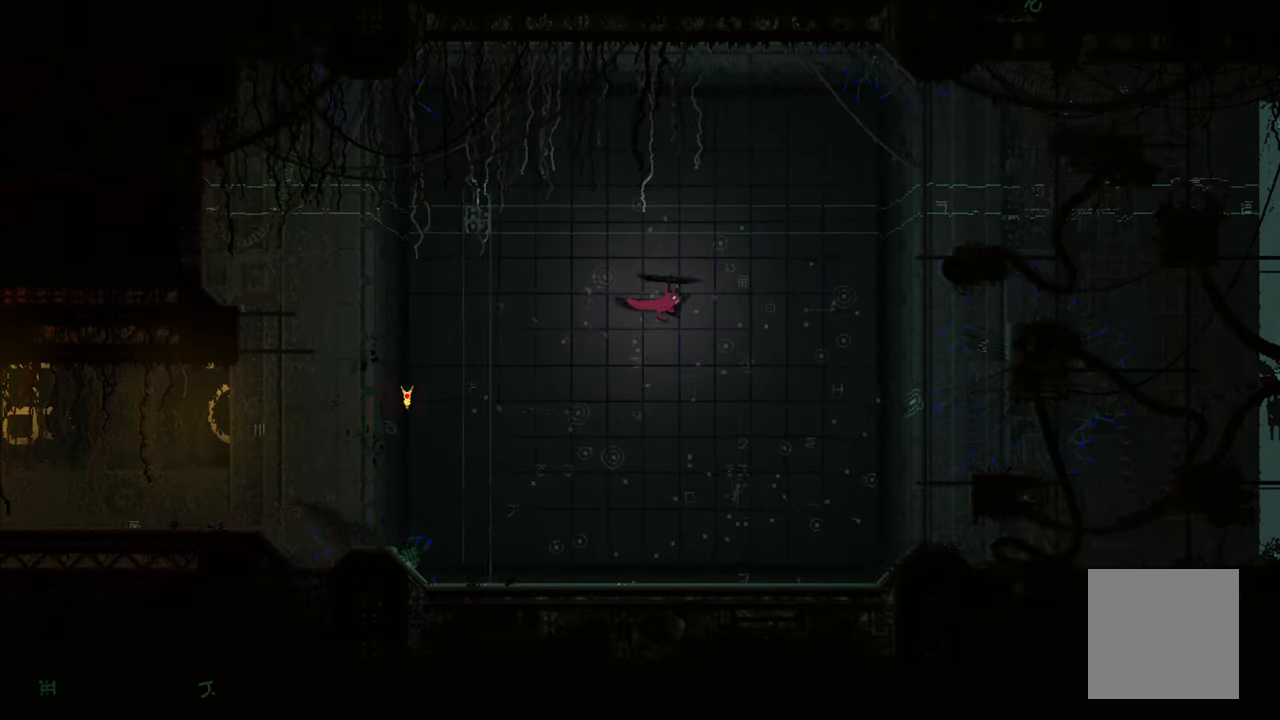
{"buttons": [], "left_stick": "right", "right_stick": "center", "events": [[383, "X", "up"], [433, "A", "up"]]}
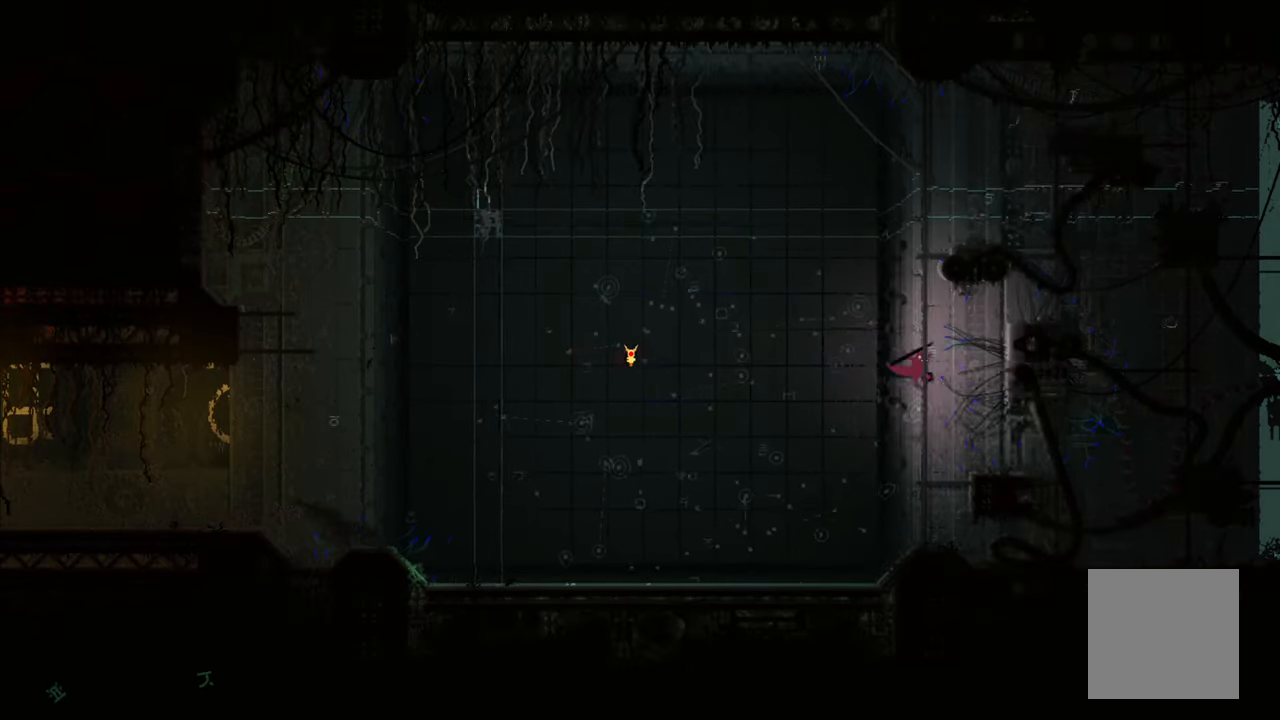
{"buttons": [], "left_stick": "up-right", "right_stick": "center", "events": [[416, "left_stick", "up-right"]]}
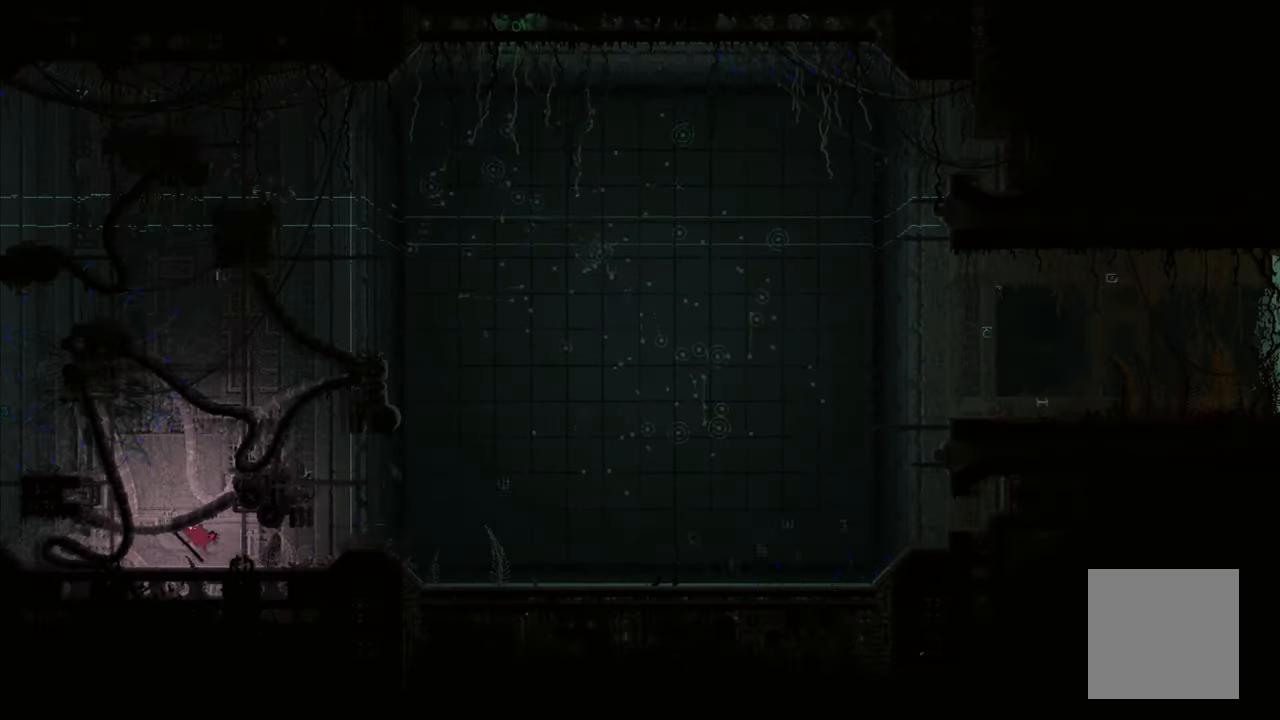
{"buttons": [], "left_stick": "up-right", "right_stick": "center", "events": []}
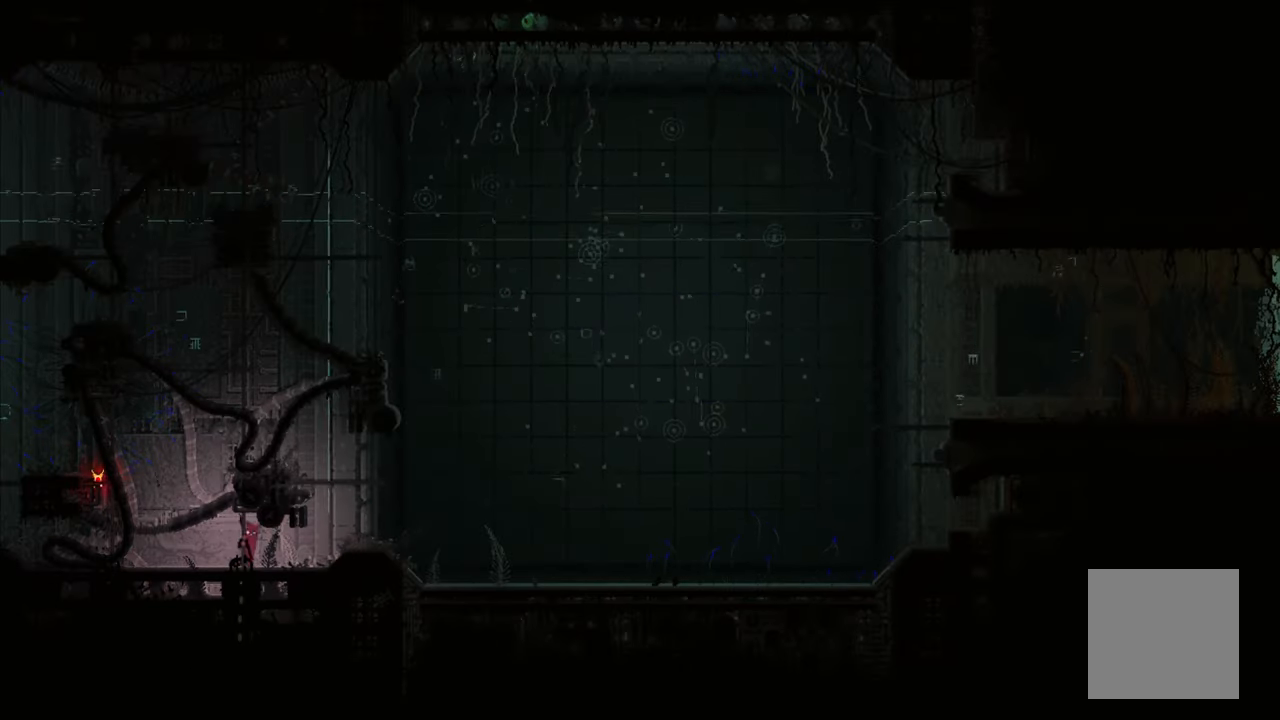
{"buttons": [], "left_stick": "down-right", "right_stick": "center", "events": [[216, "left_stick", "right"], [383, "left_stick", "down-right"]]}
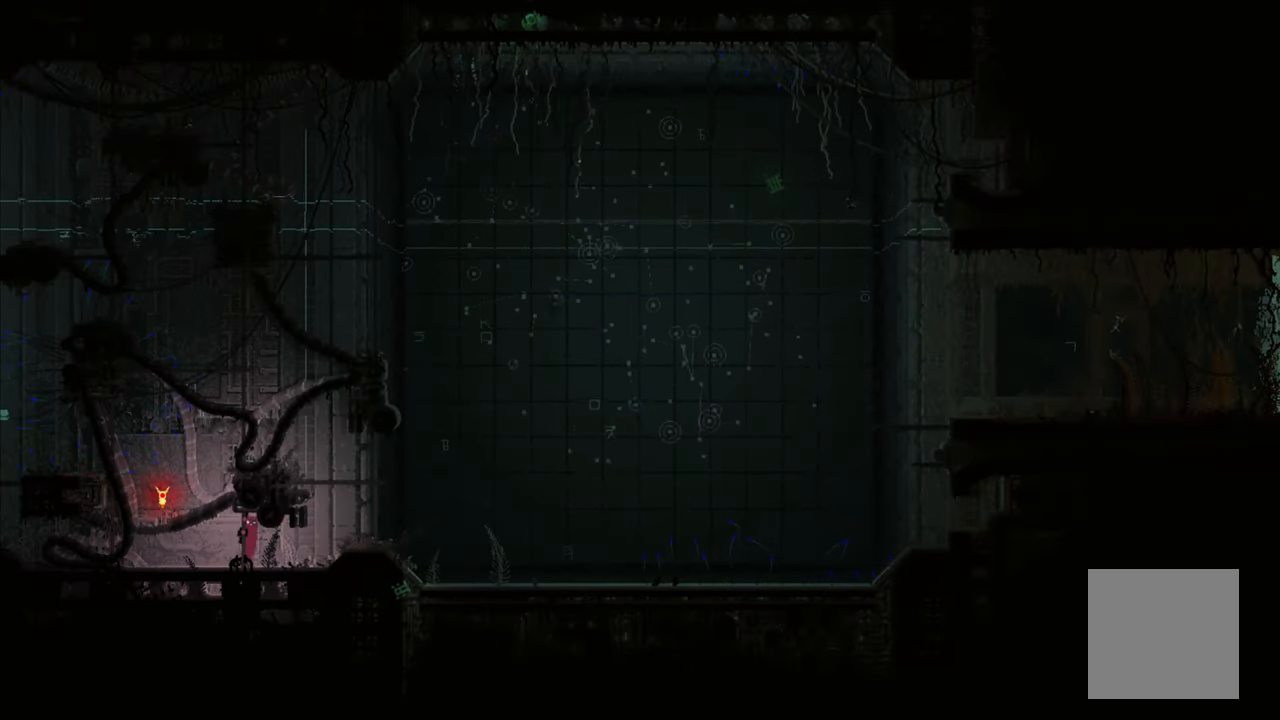
{"buttons": [], "left_stick": "right", "right_stick": "center", "events": [[83, "A", "down"], [233, "left_stick", "right"], [250, "A", "up"]]}
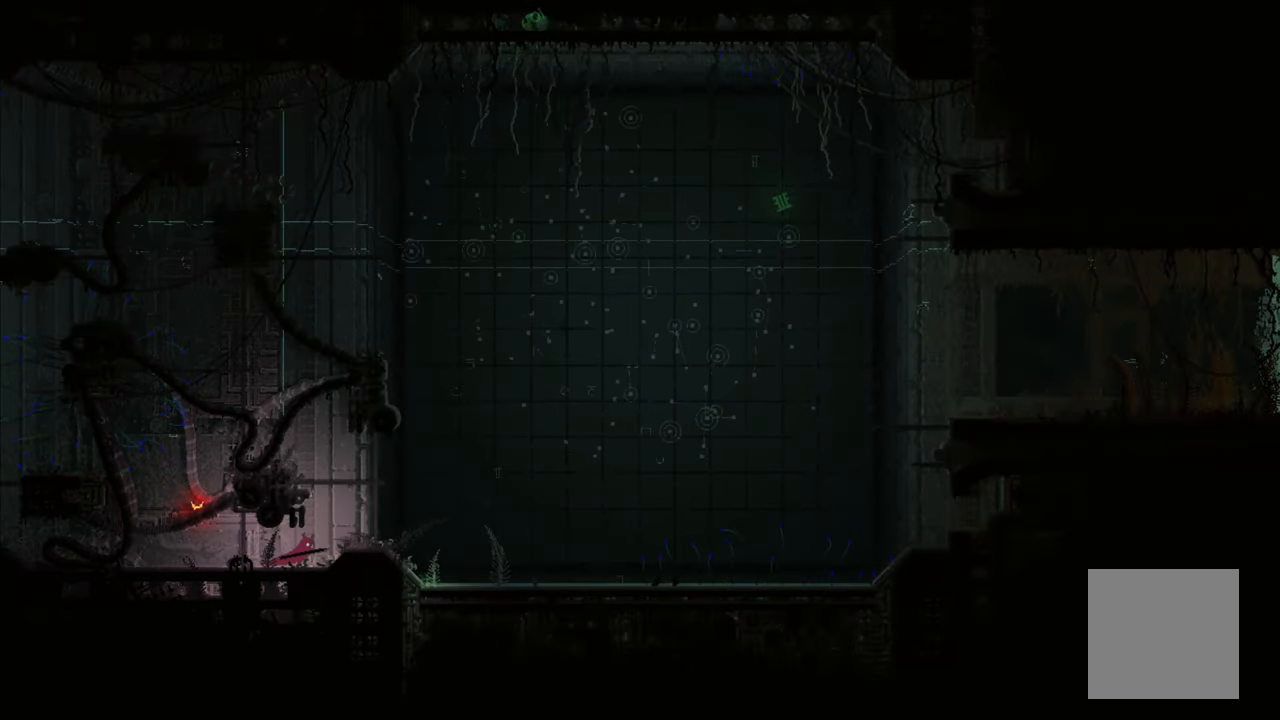
{"buttons": [], "left_stick": "up-right", "right_stick": "center", "events": [[83, "left_stick", "up-right"], [133, "A", "down"], [433, "A", "up"]]}
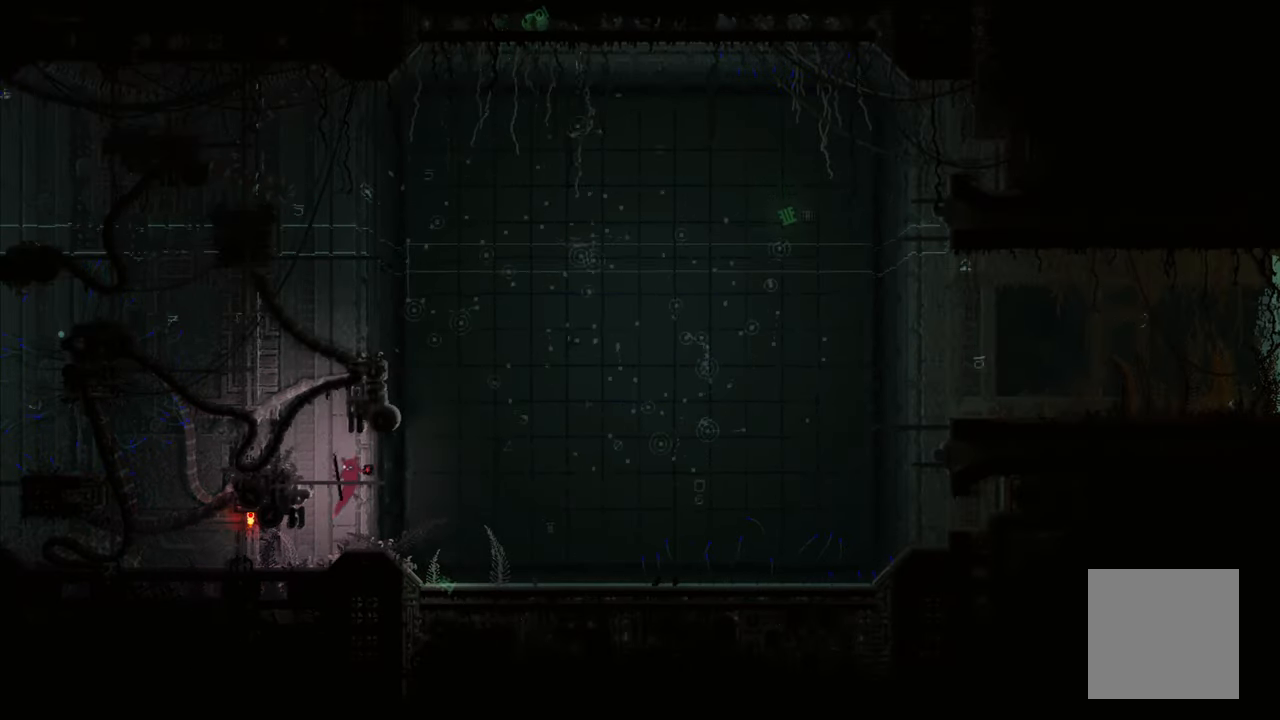
{"buttons": [], "left_stick": "up-right", "right_stick": "center", "events": []}
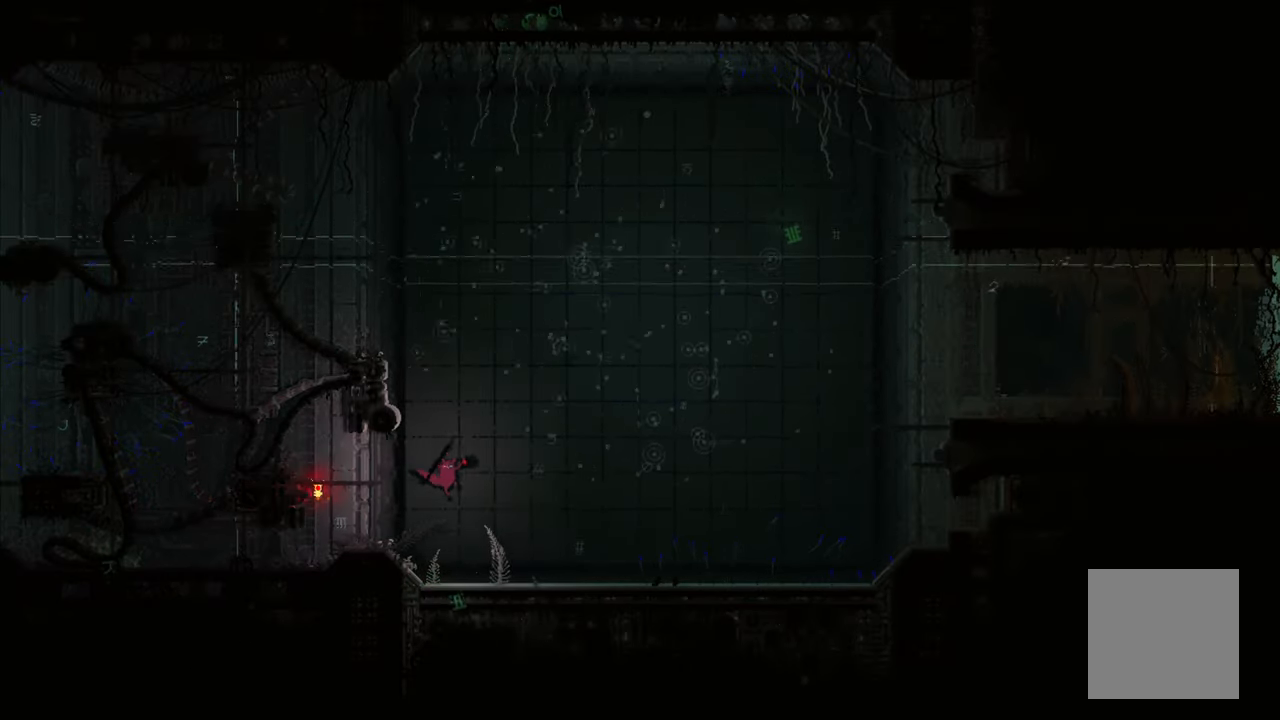
{"buttons": ["A"], "left_stick": "up-right", "right_stick": "center", "events": [[500, "A", "down"]]}
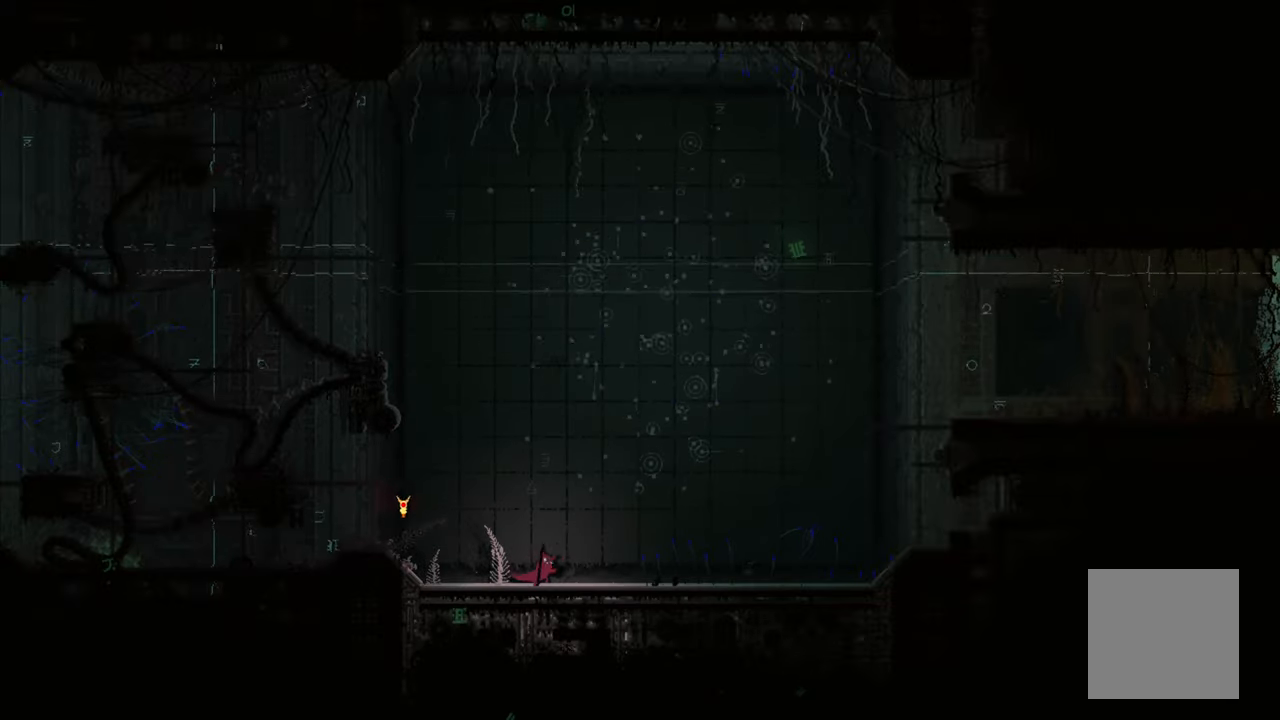
{"buttons": ["A", "X"], "left_stick": "up-right", "right_stick": "center", "events": [[267, "A", "up"], [333, "A", "down"], [350, "X", "down"]]}
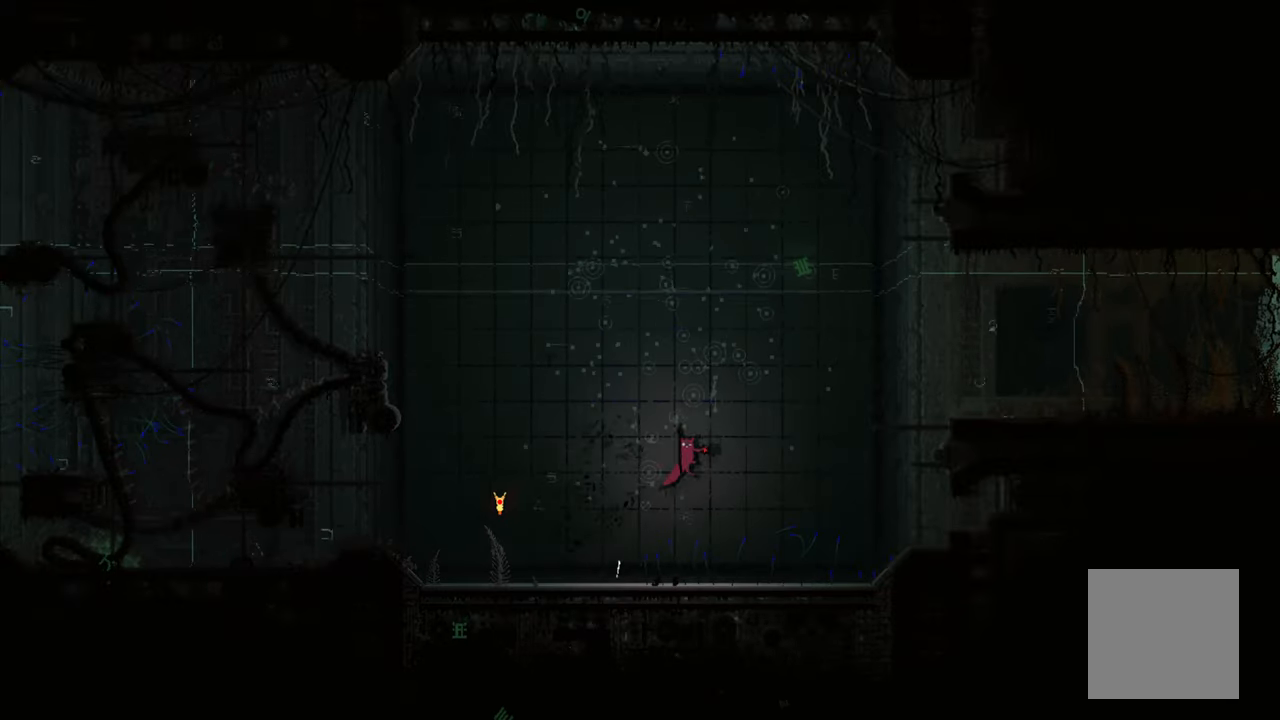
{"buttons": ["A"], "left_stick": "up-right", "right_stick": "center", "events": [[483, "X", "up"]]}
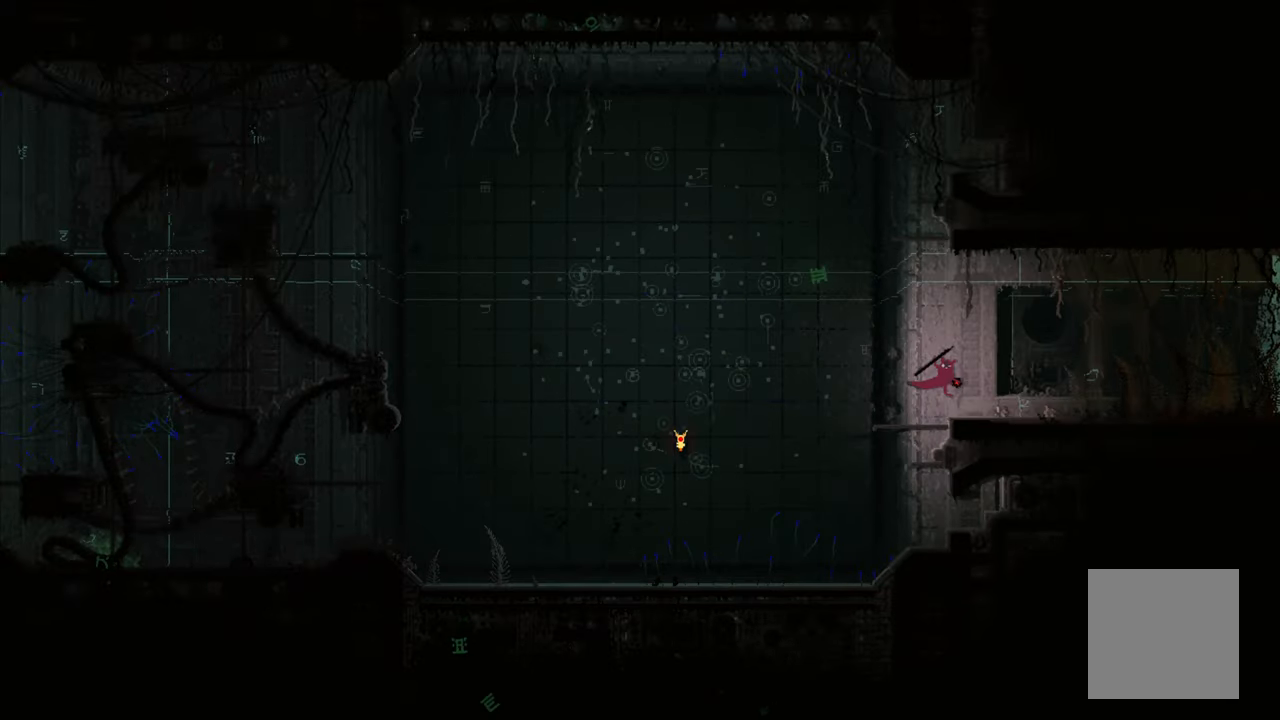
{"buttons": [], "left_stick": "up-right", "right_stick": "center", "events": [[117, "A", "up"]]}
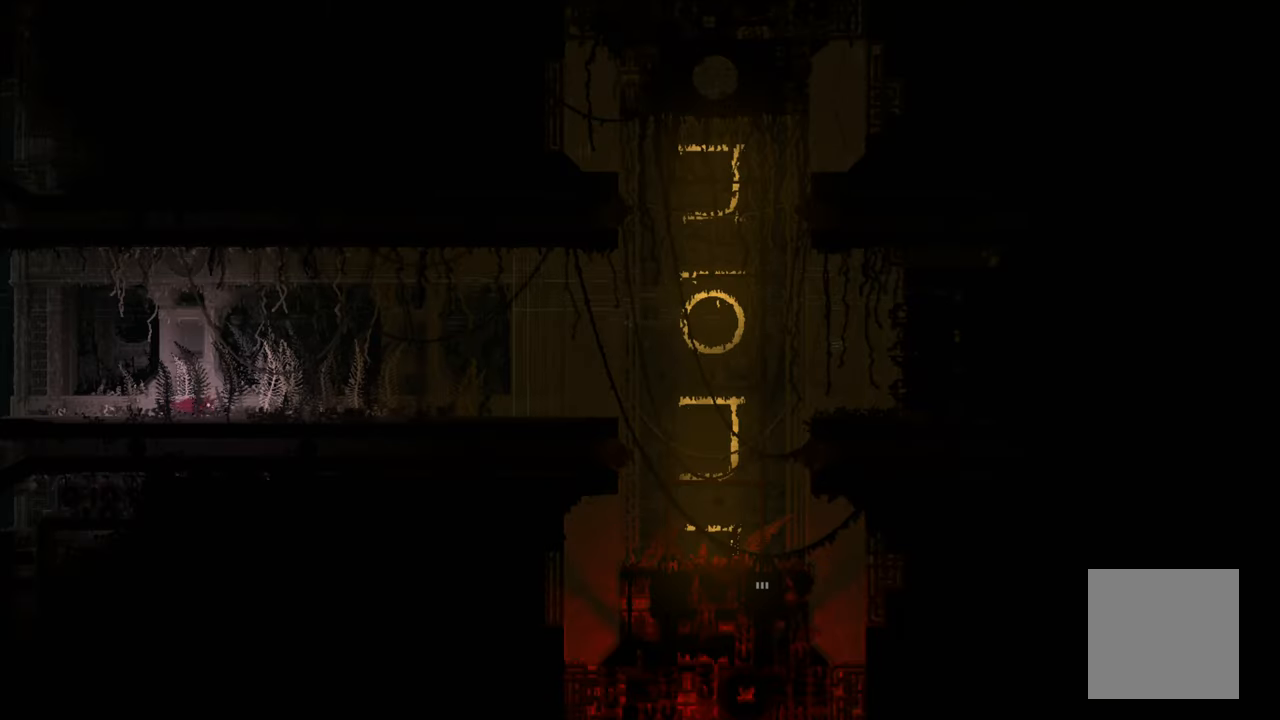
{"buttons": ["A"], "left_stick": "up-right", "right_stick": "center", "events": [[483, "A", "down"]]}
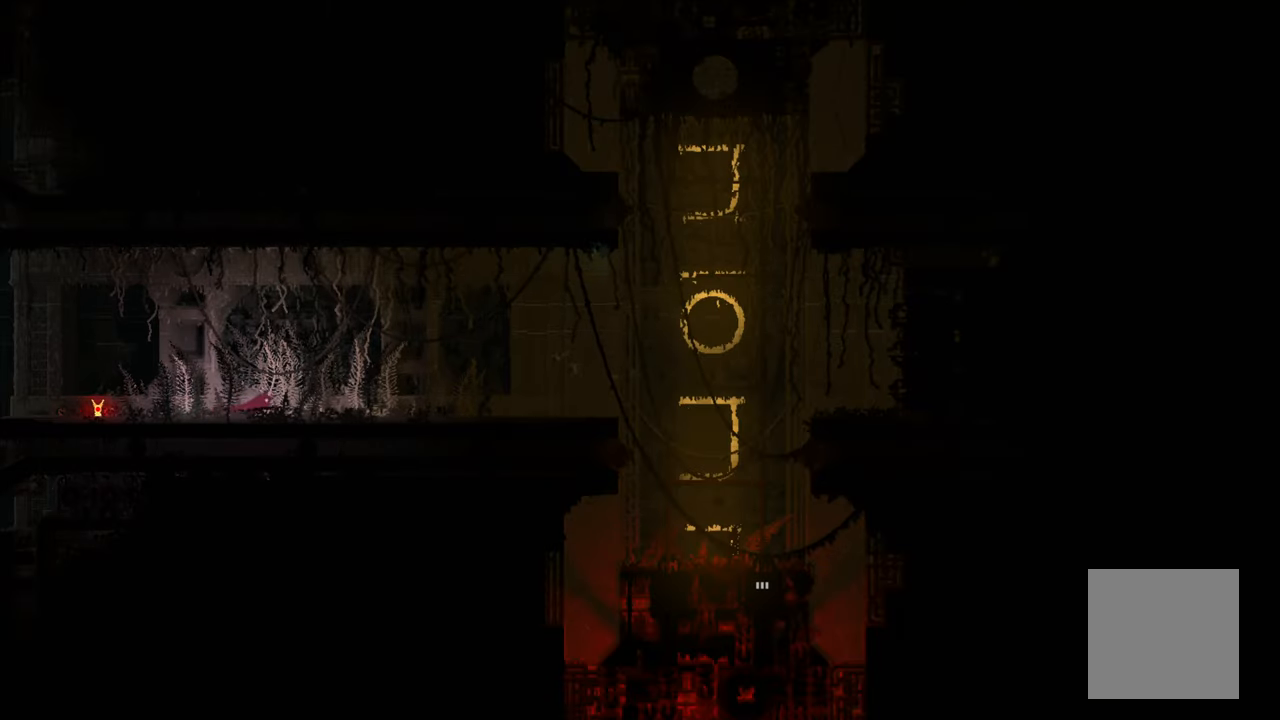
{"buttons": [], "left_stick": "up-right", "right_stick": "center", "events": [[200, "A", "up"]]}
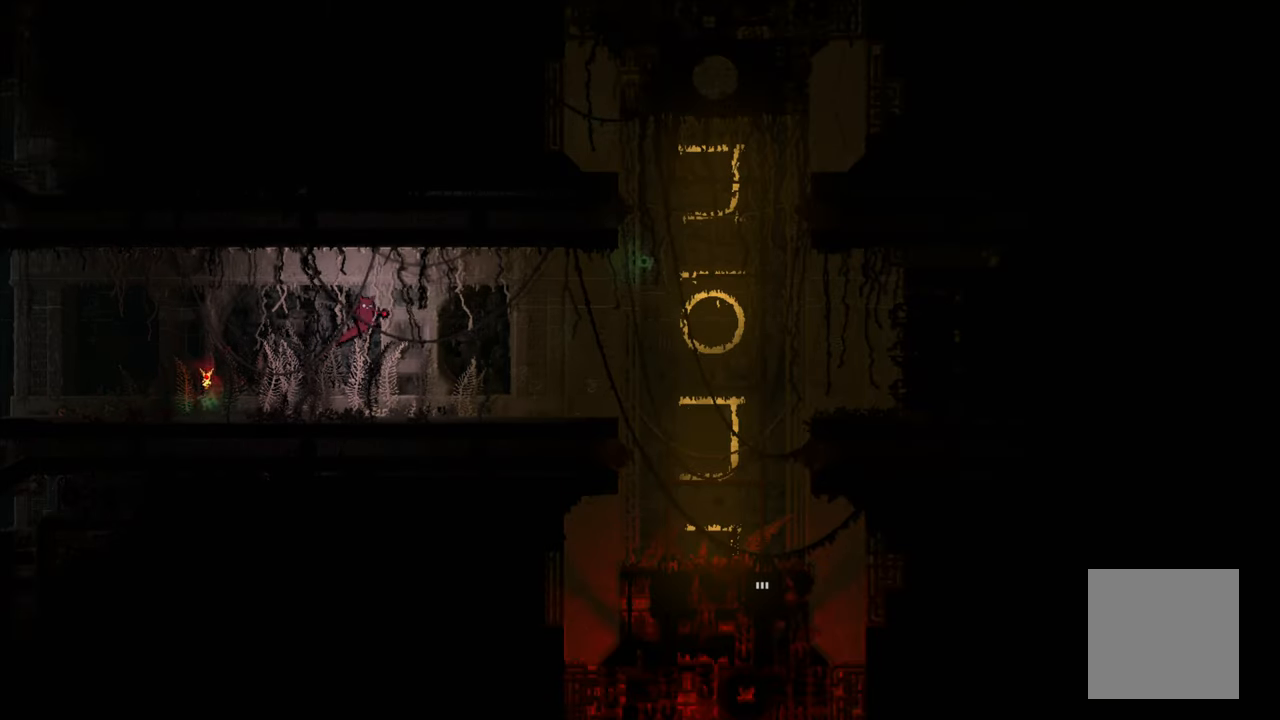
{"buttons": [], "left_stick": "up-right", "right_stick": "center", "events": []}
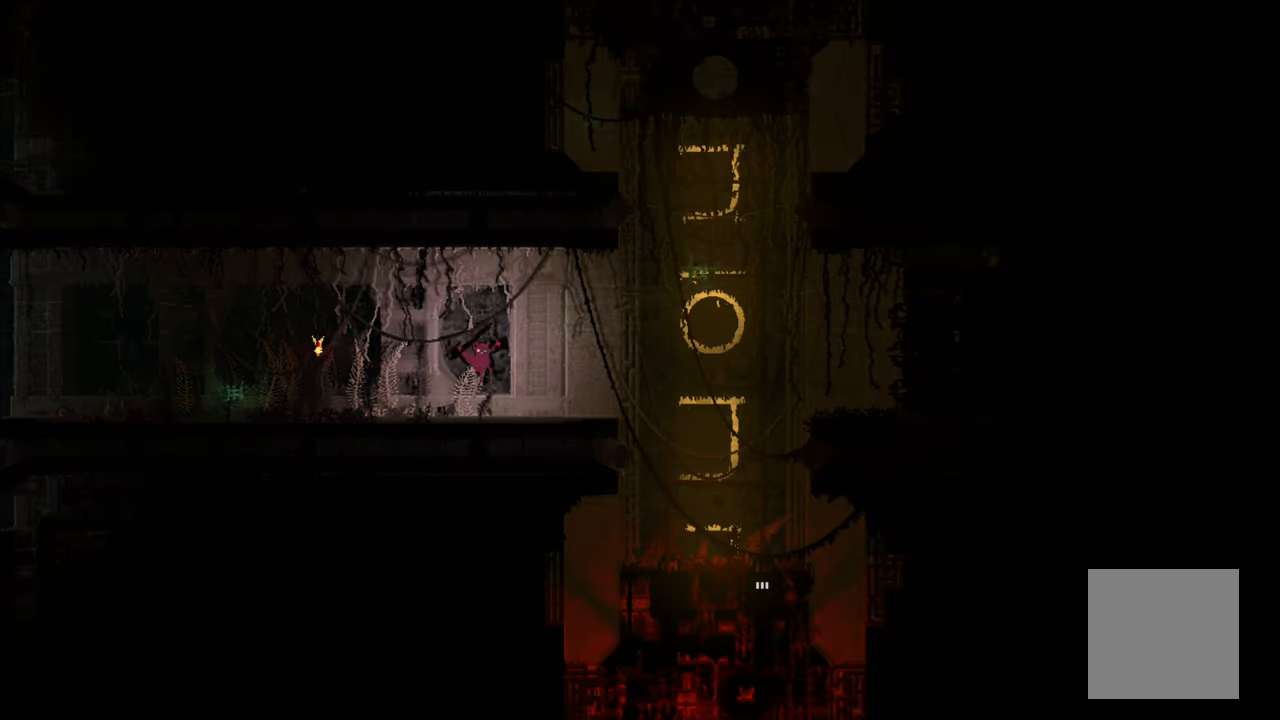
{"buttons": ["A"], "left_stick": "up-right", "right_stick": "center", "events": [[317, "A", "down"]]}